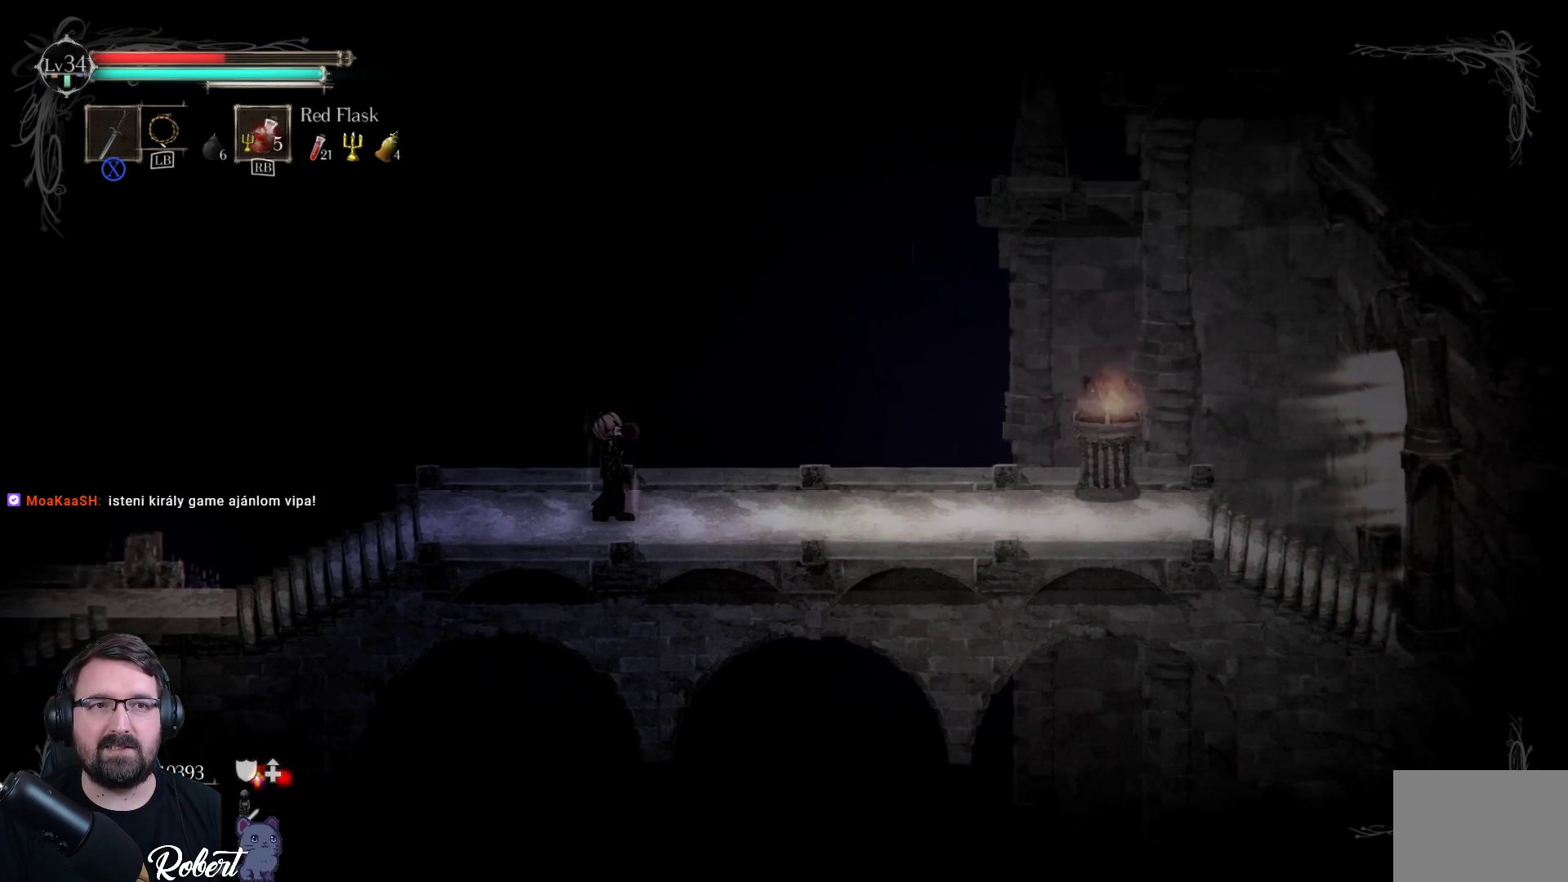
Gameplay with a controller (Xbox layout); each line is a JSON object with the inputs held at the frame after it. "events" lists button and stick changes between this image and that frame as [ms after this image, input, new state], when the widget could be followed in between.
{"buttons": [], "left_stick": "right", "right_stick": "center", "events": []}
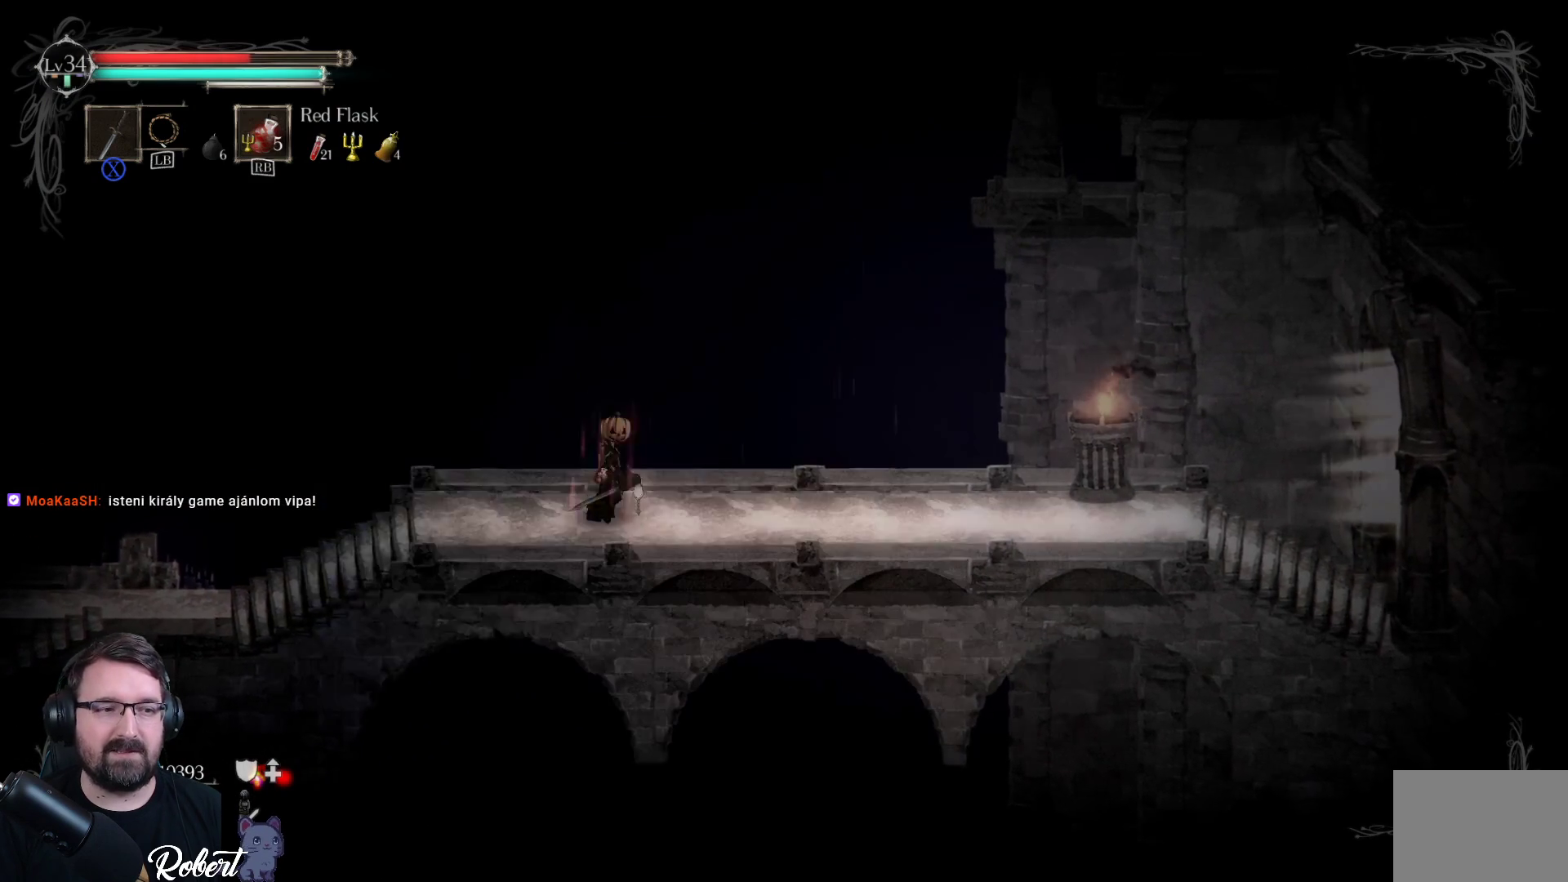
{"buttons": [], "left_stick": "right", "right_stick": "center", "events": []}
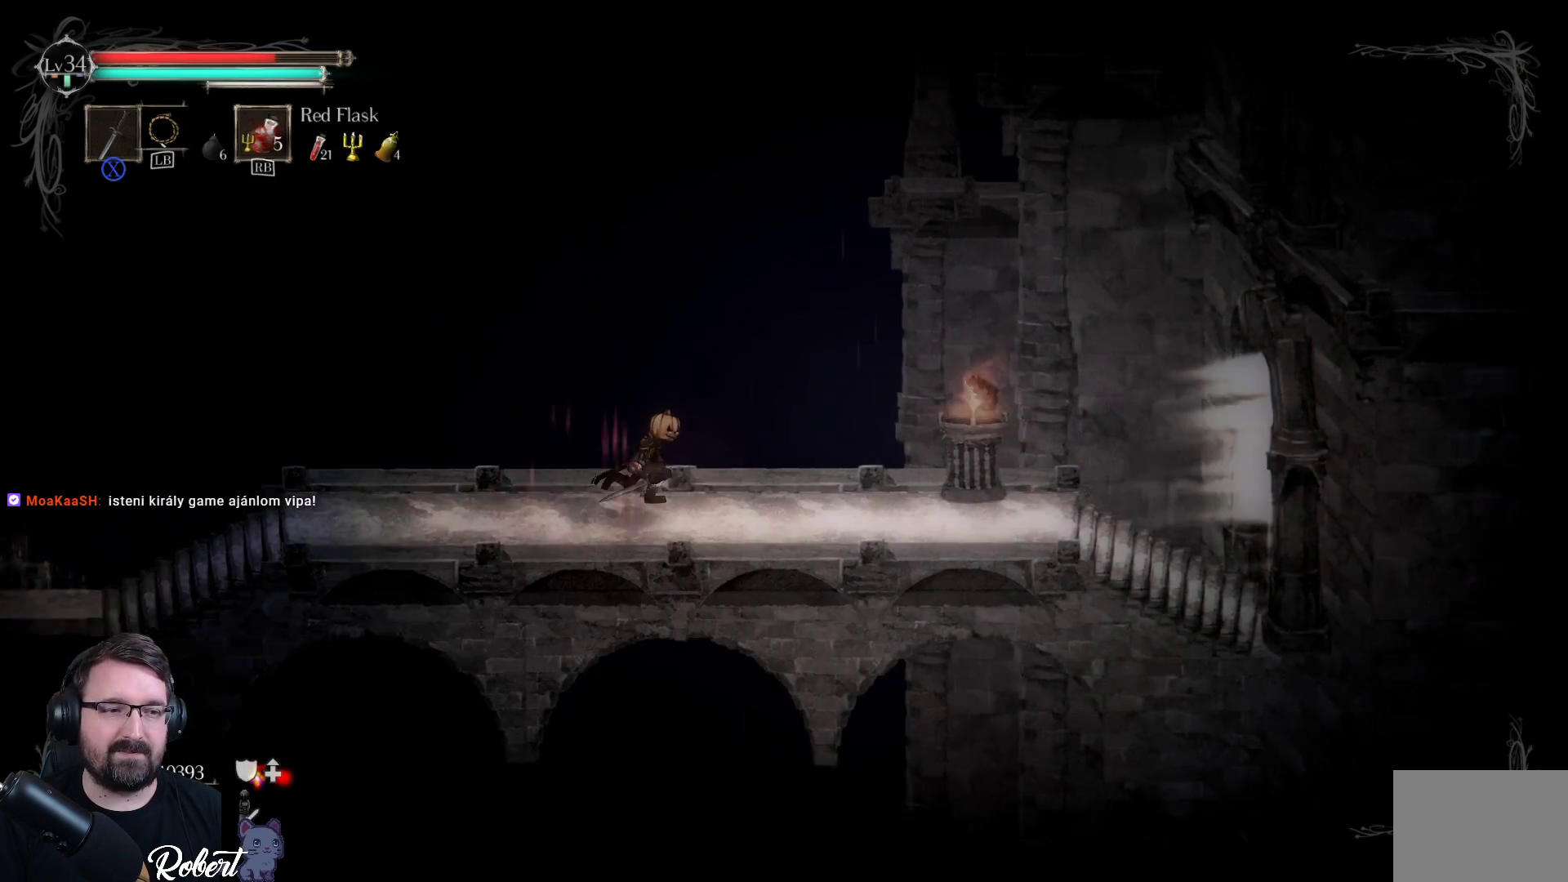
{"buttons": [], "left_stick": "right", "right_stick": "center", "events": []}
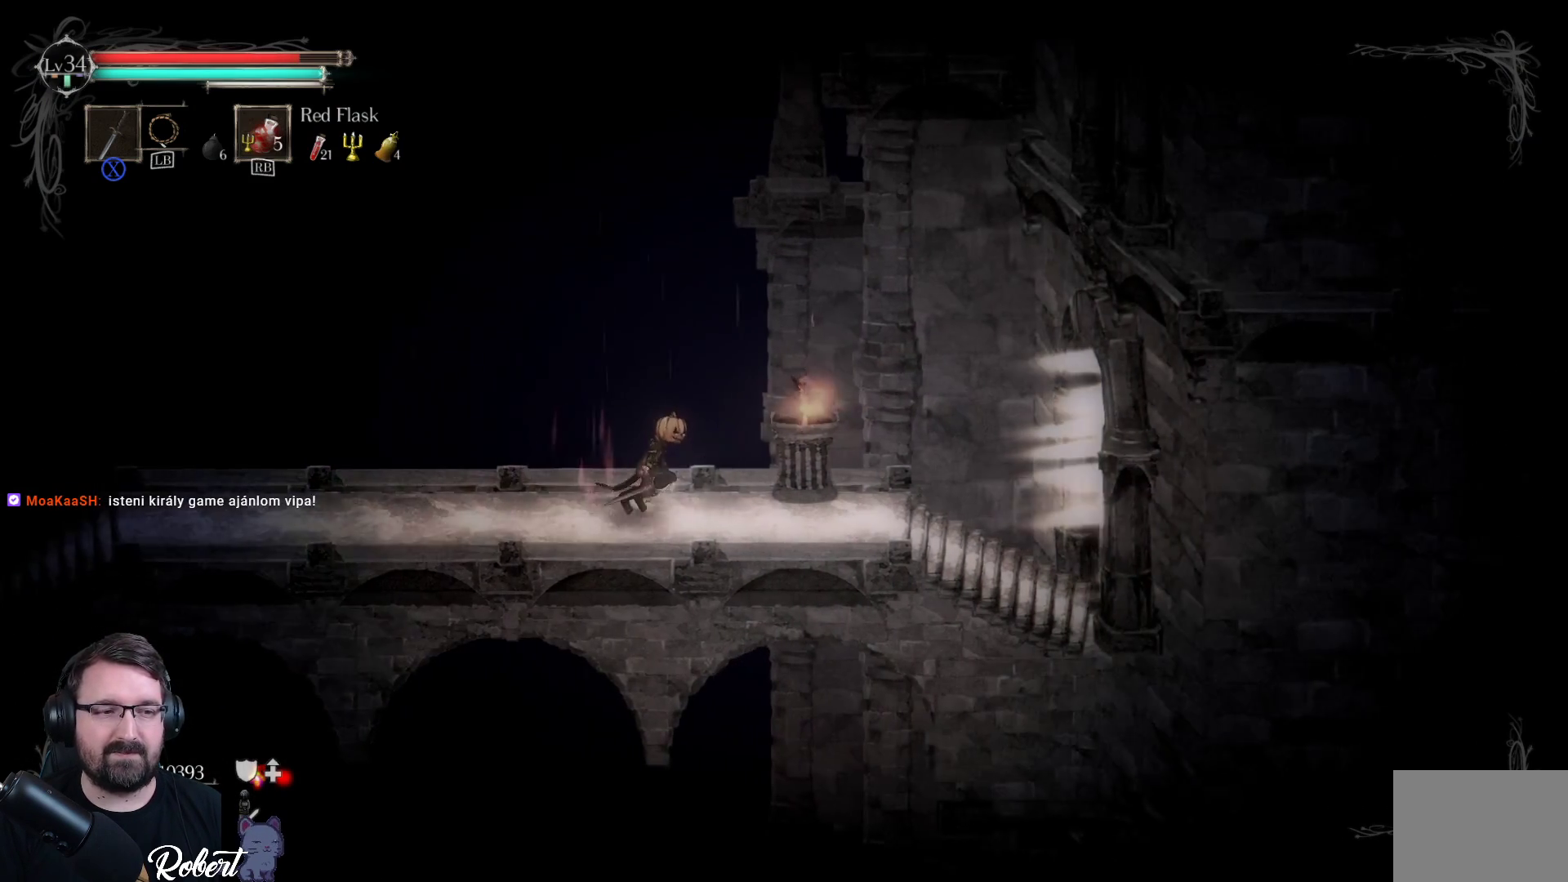
{"buttons": [], "left_stick": "right", "right_stick": "center", "events": []}
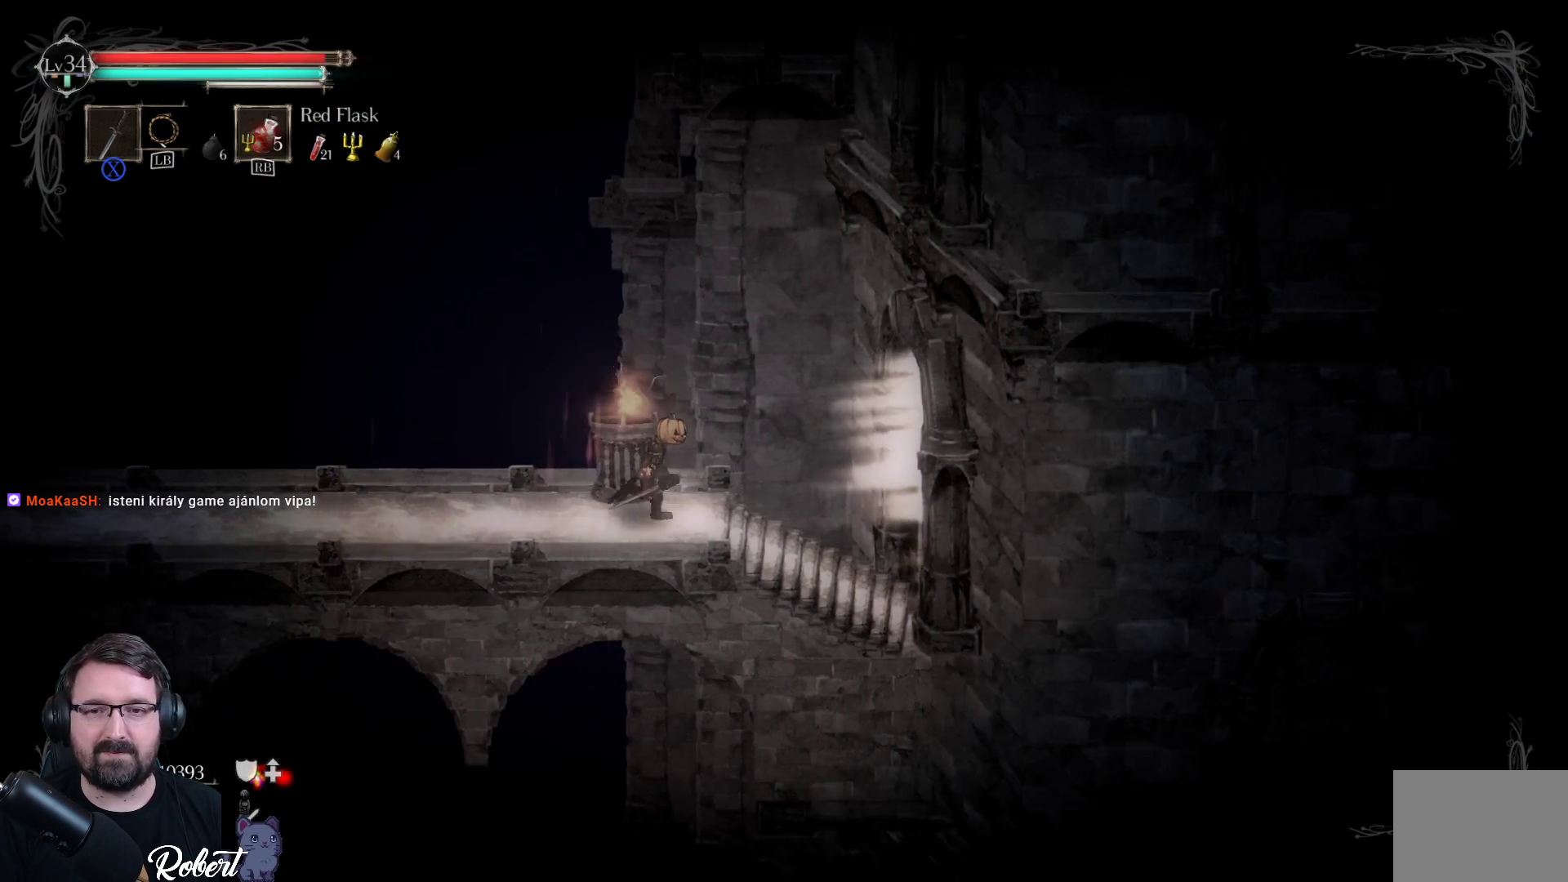
{"buttons": [], "left_stick": "right", "right_stick": "center", "events": []}
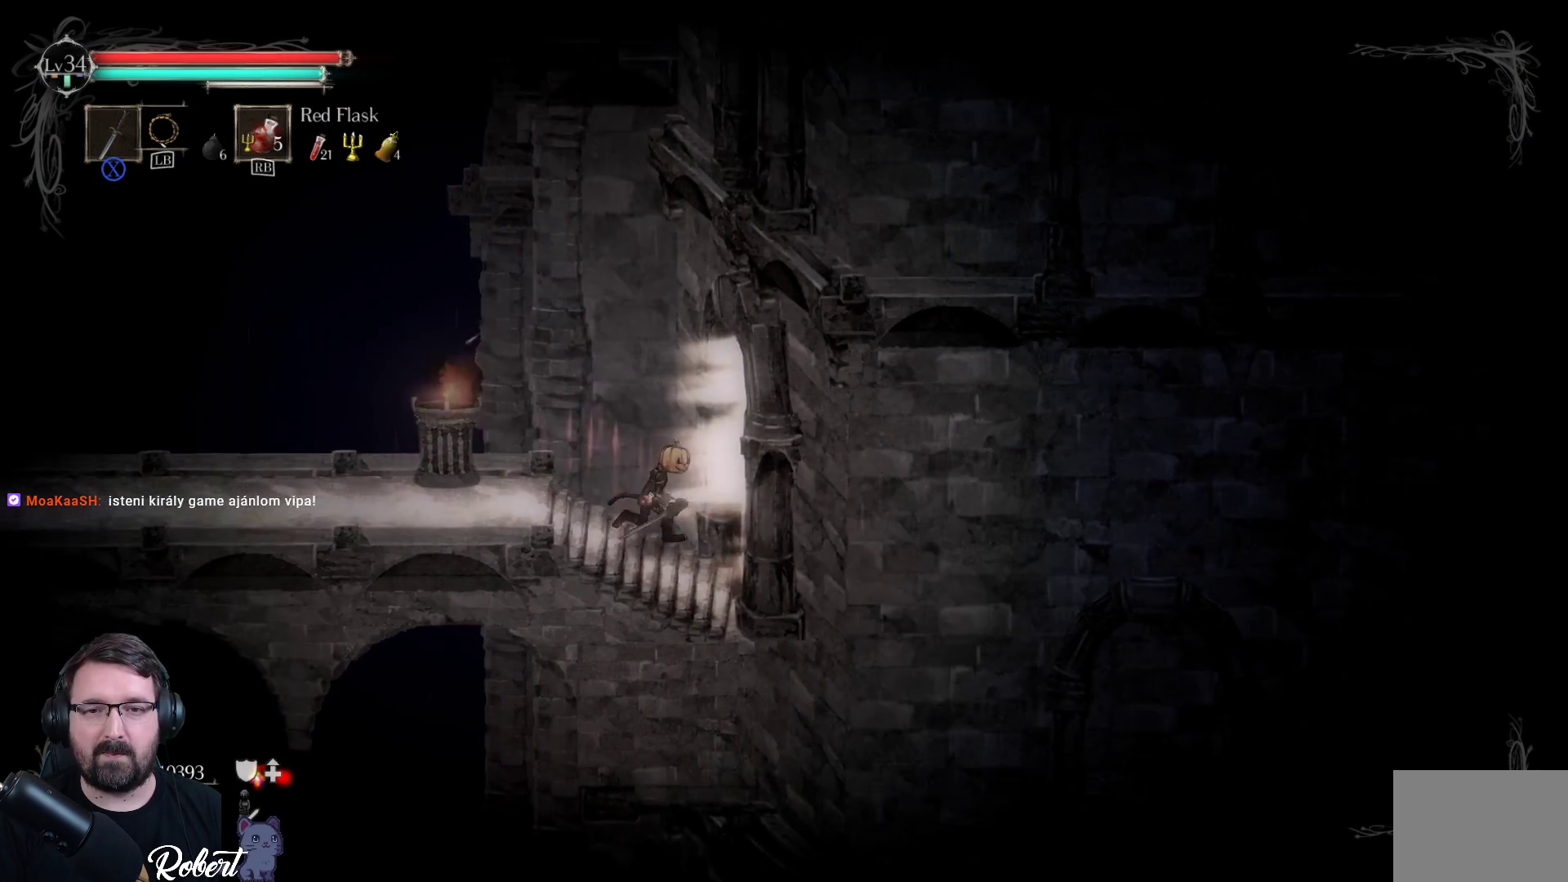
{"buttons": [], "left_stick": "right", "right_stick": "center", "events": []}
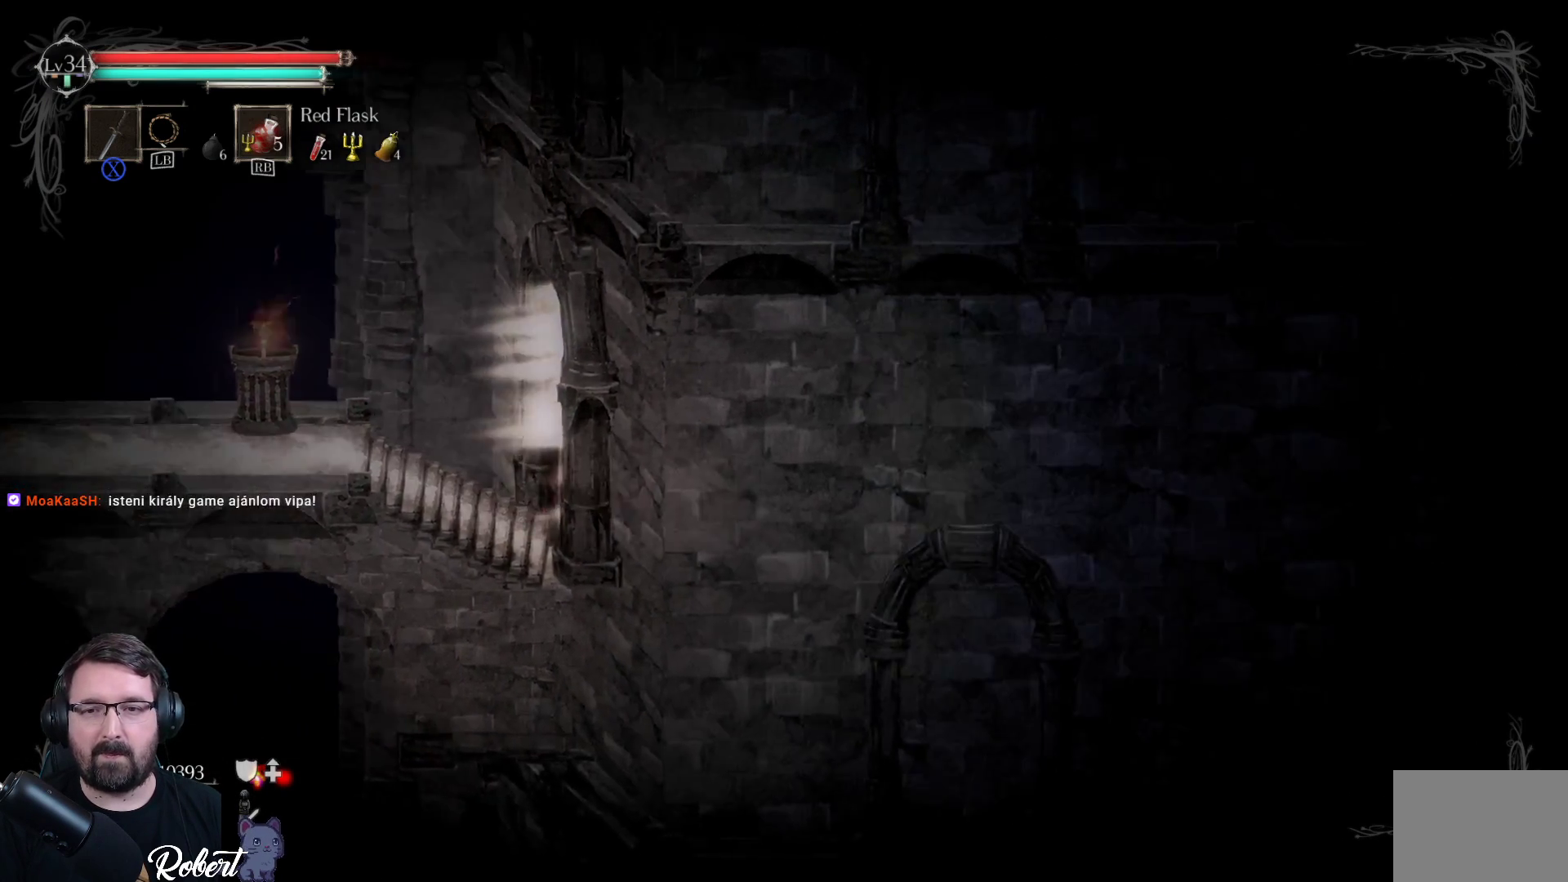
{"buttons": [], "left_stick": "right", "right_stick": "center", "events": []}
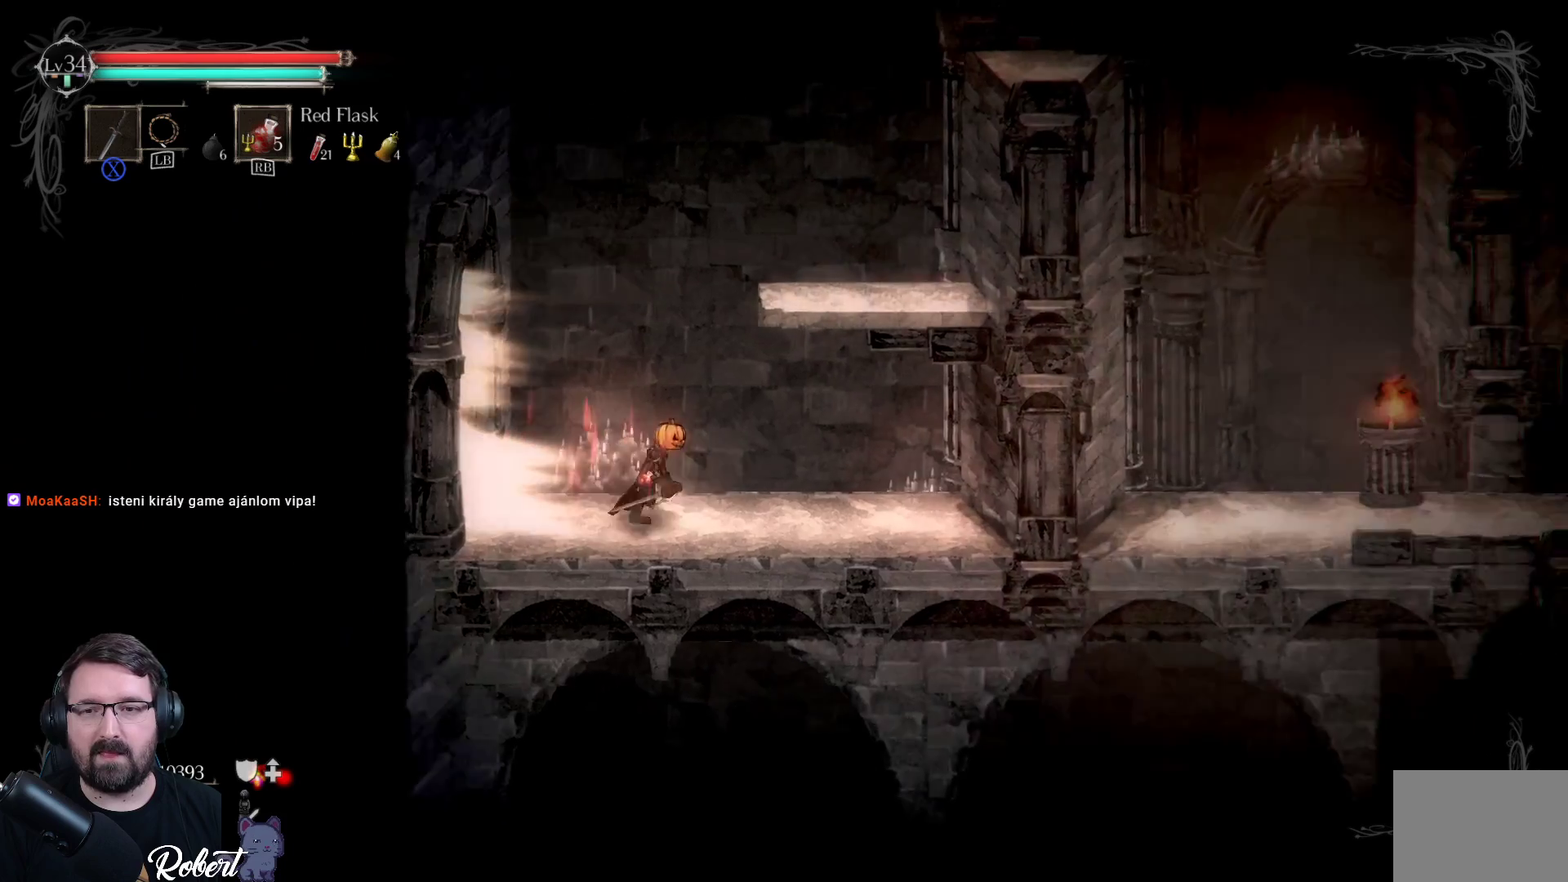
{"buttons": [], "left_stick": "up-right", "right_stick": "center", "events": [[200, "left_stick", "up-right"], [300, "A", "down"], [433, "A", "up"]]}
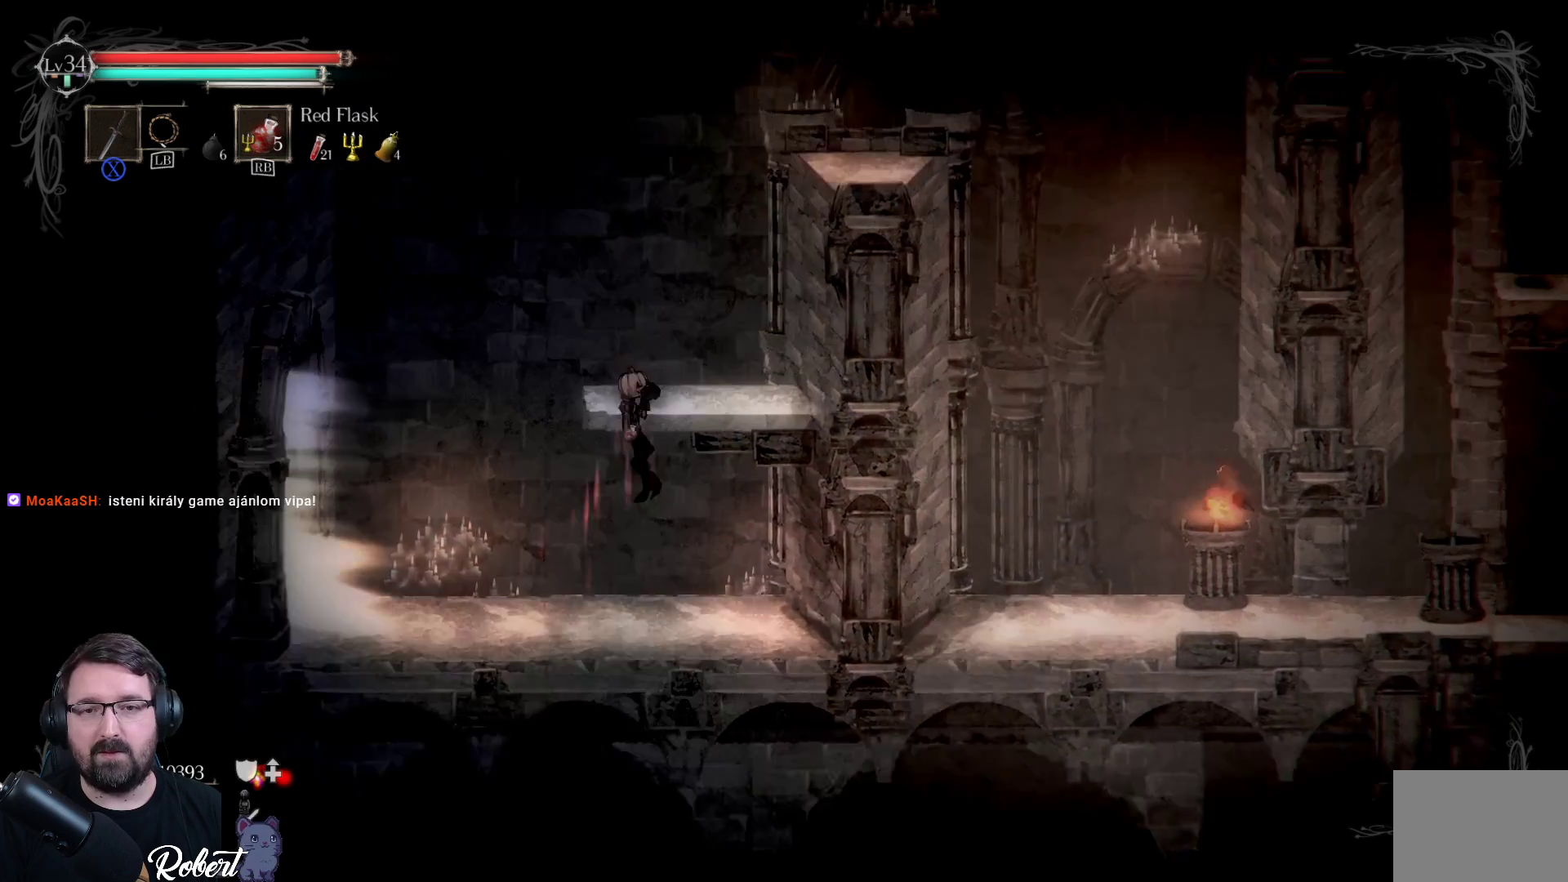
{"buttons": [], "left_stick": "up-right", "right_stick": "center", "events": []}
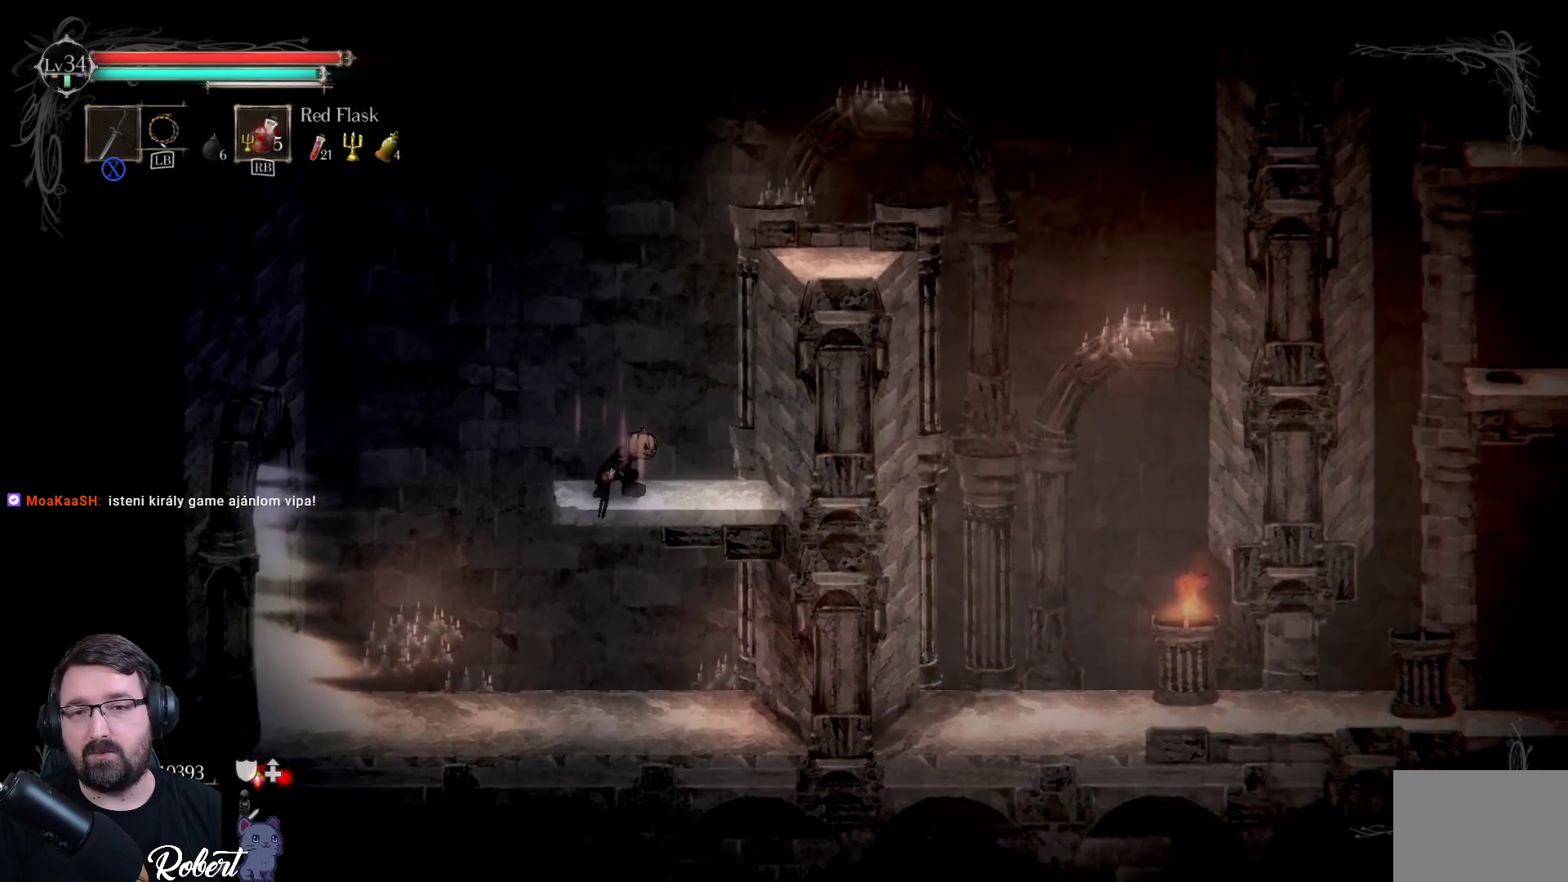
{"buttons": [], "left_stick": "up-right", "right_stick": "center", "events": [[233, "A", "down"], [500, "A", "up"]]}
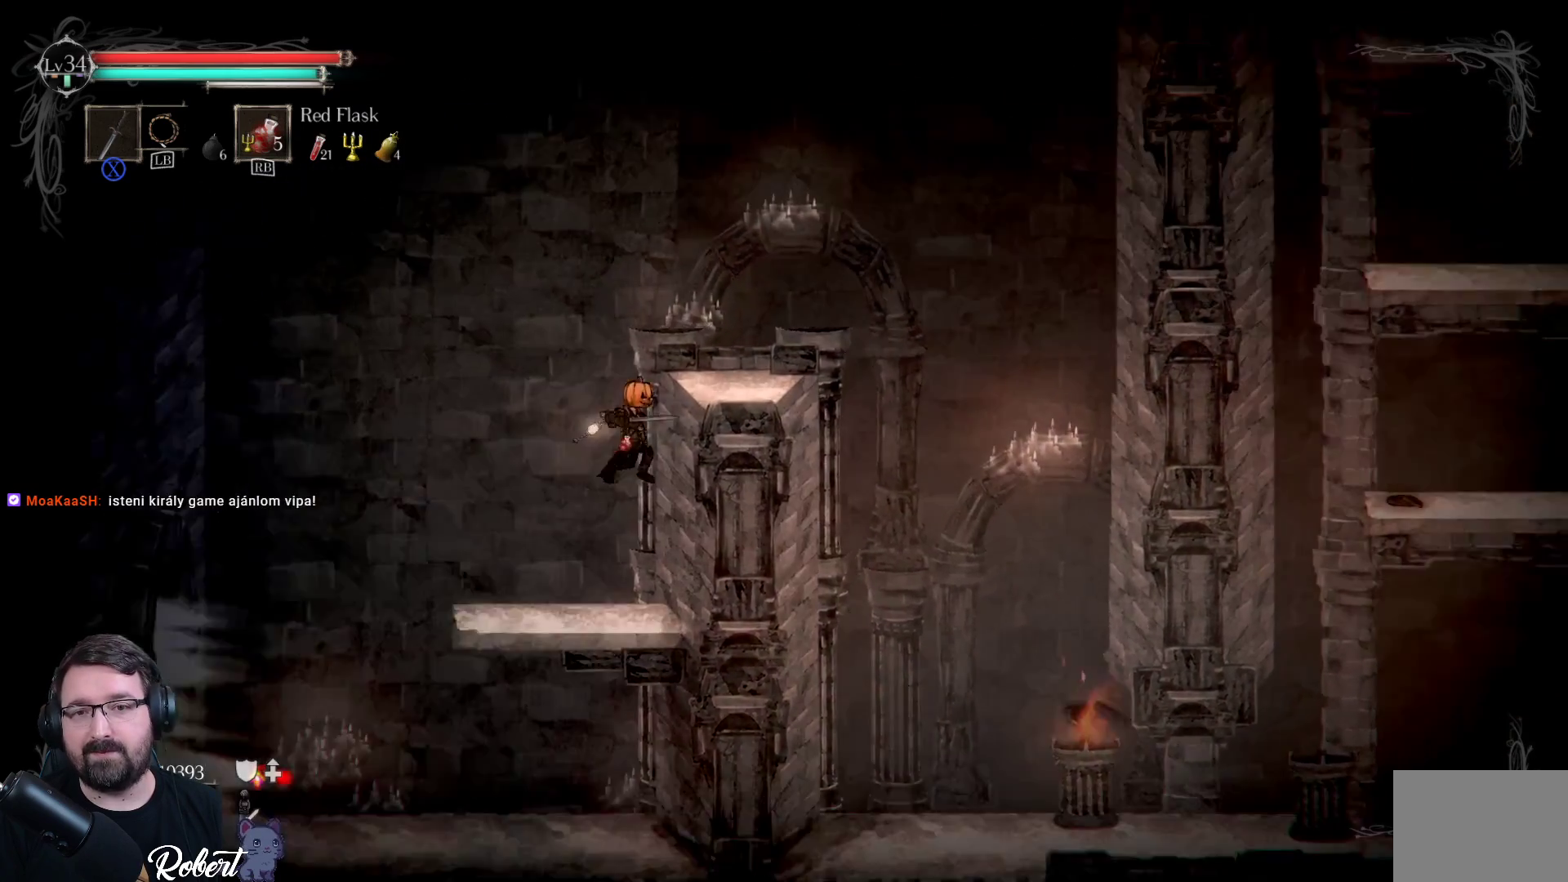
{"buttons": [], "left_stick": "up-right", "right_stick": "center", "events": []}
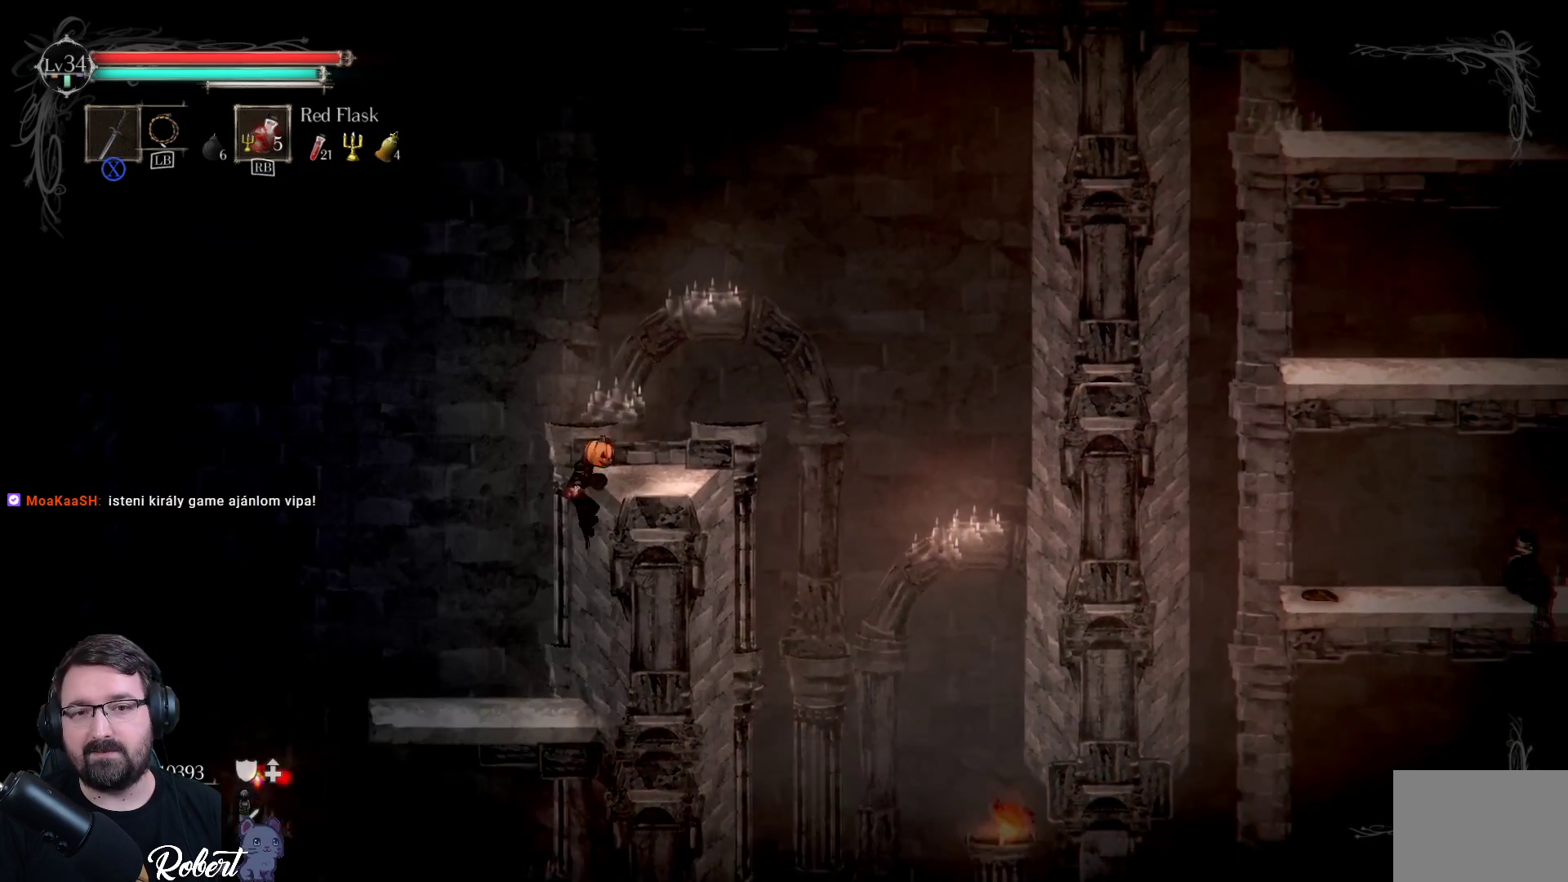
{"buttons": [], "left_stick": "up-right", "right_stick": "center", "events": []}
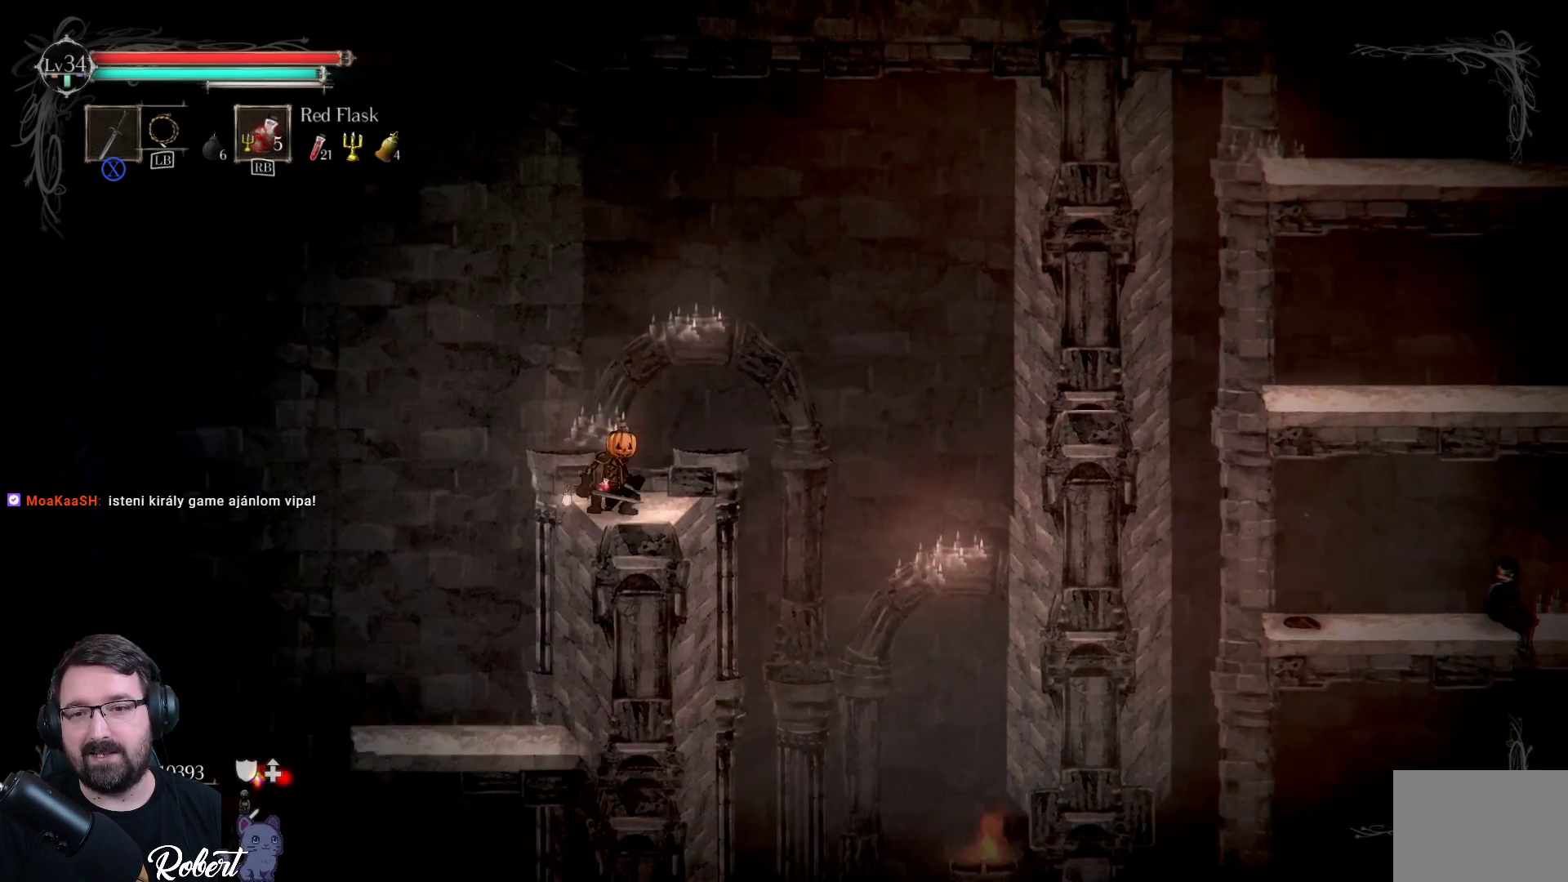
{"buttons": [], "left_stick": "right", "right_stick": "center", "events": [[333, "left_stick", "right"]]}
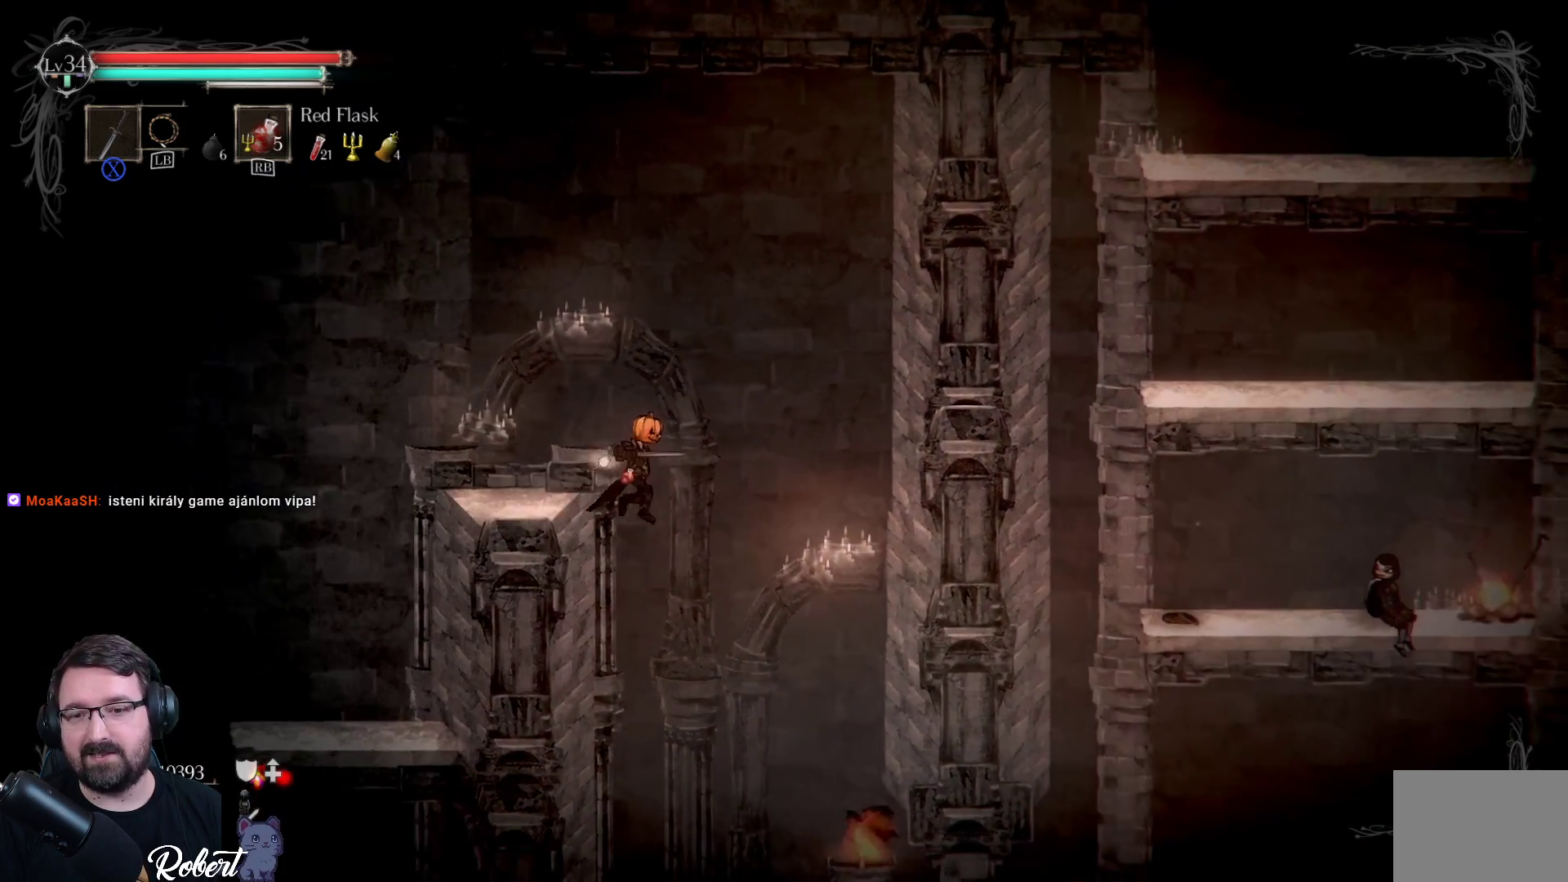
{"buttons": [], "left_stick": "center", "right_stick": "center", "events": [[367, "left_stick", "center"]]}
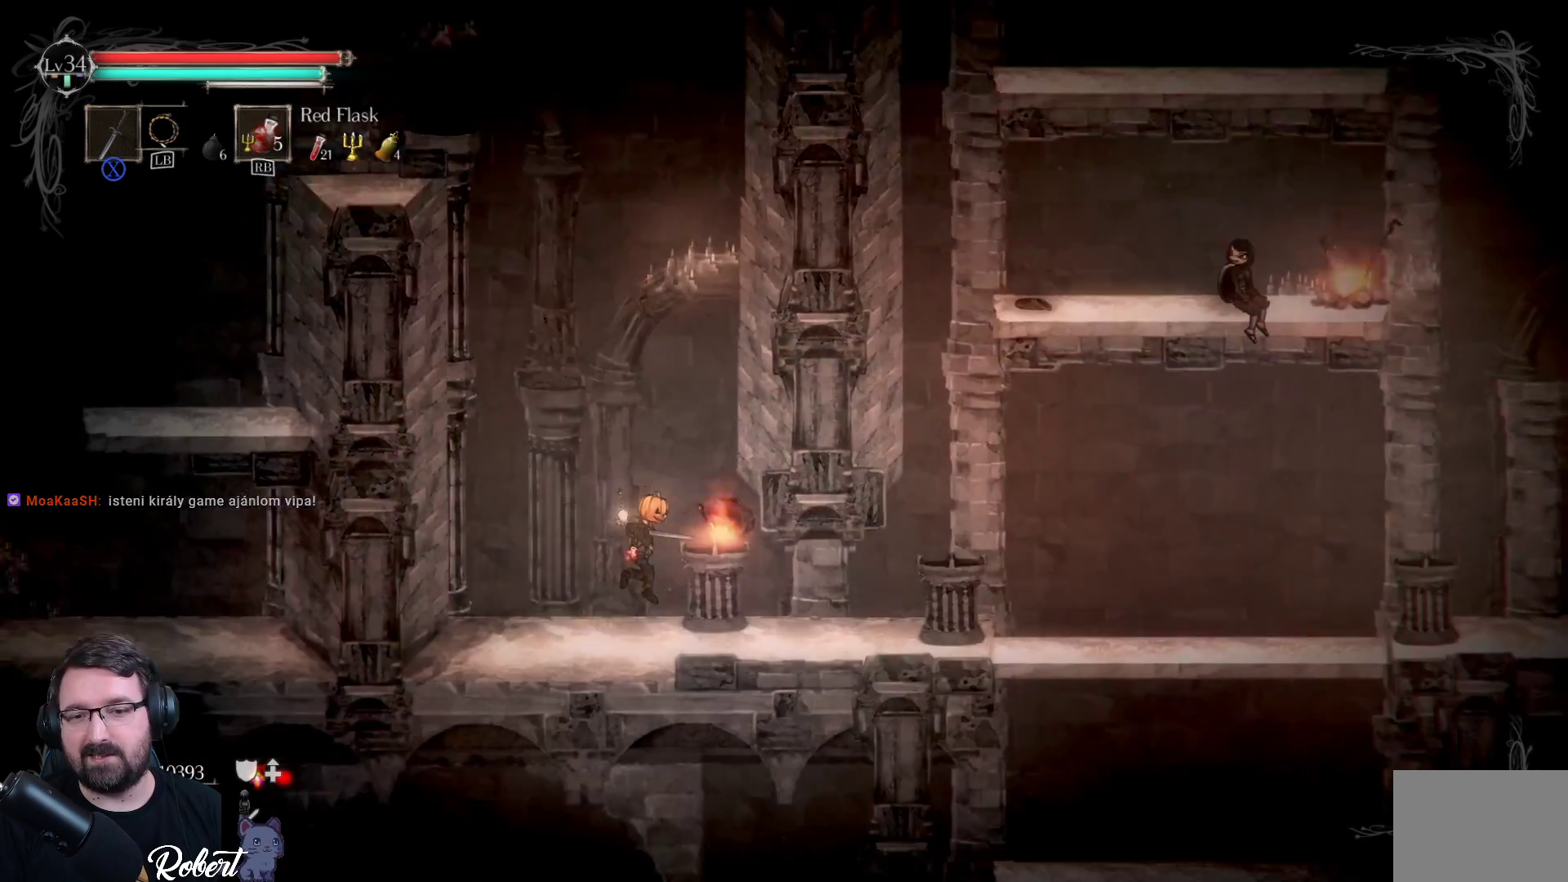
{"buttons": [], "left_stick": "right", "right_stick": "center", "events": [[67, "left_stick", "right"]]}
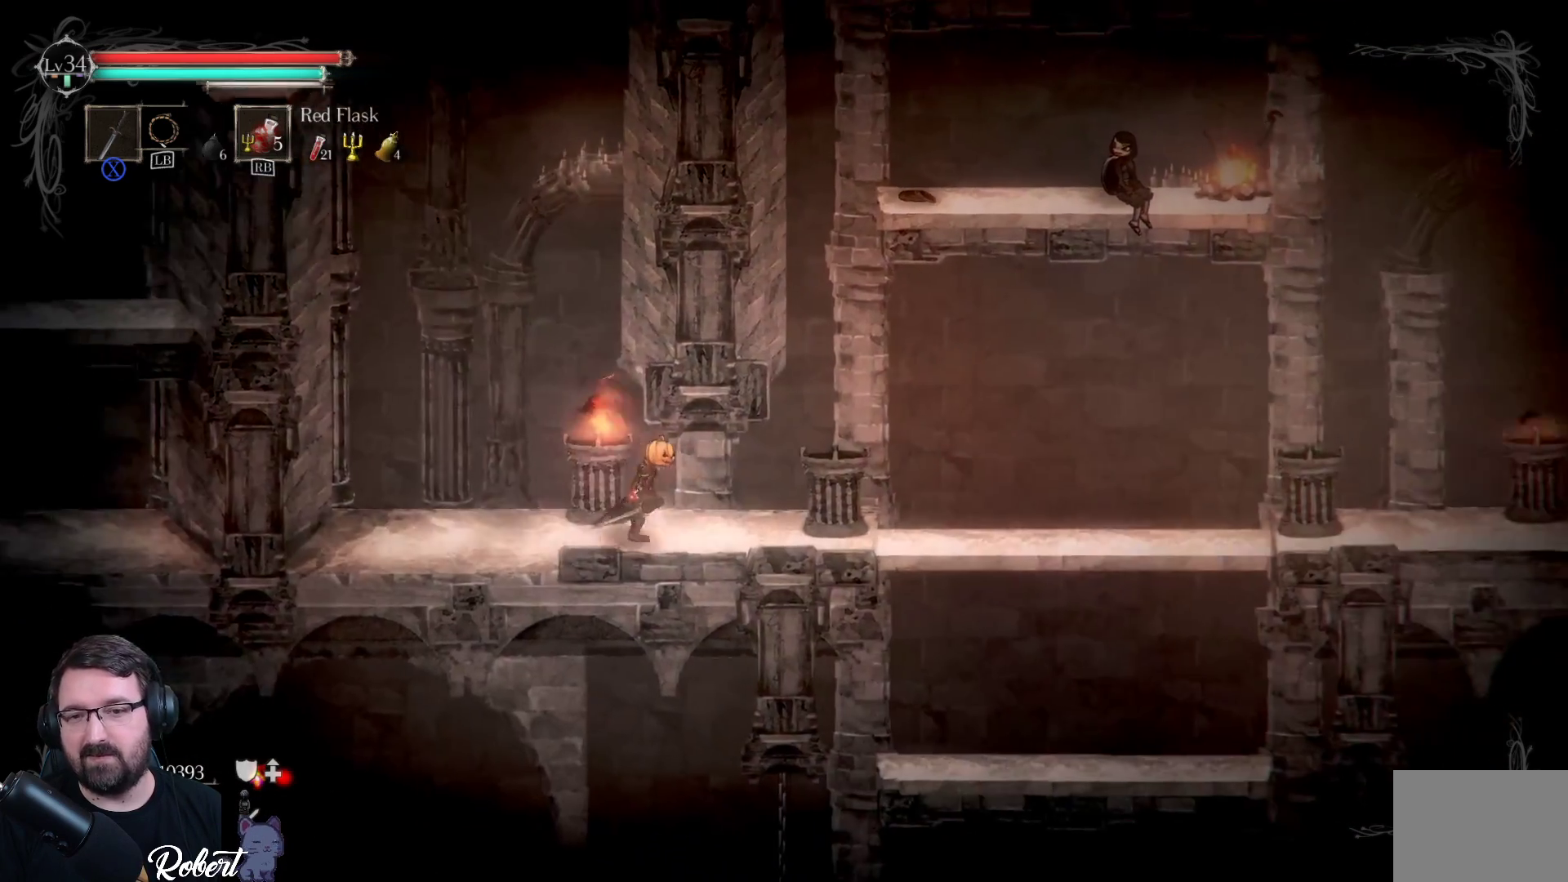
{"buttons": [], "left_stick": "right", "right_stick": "center", "events": []}
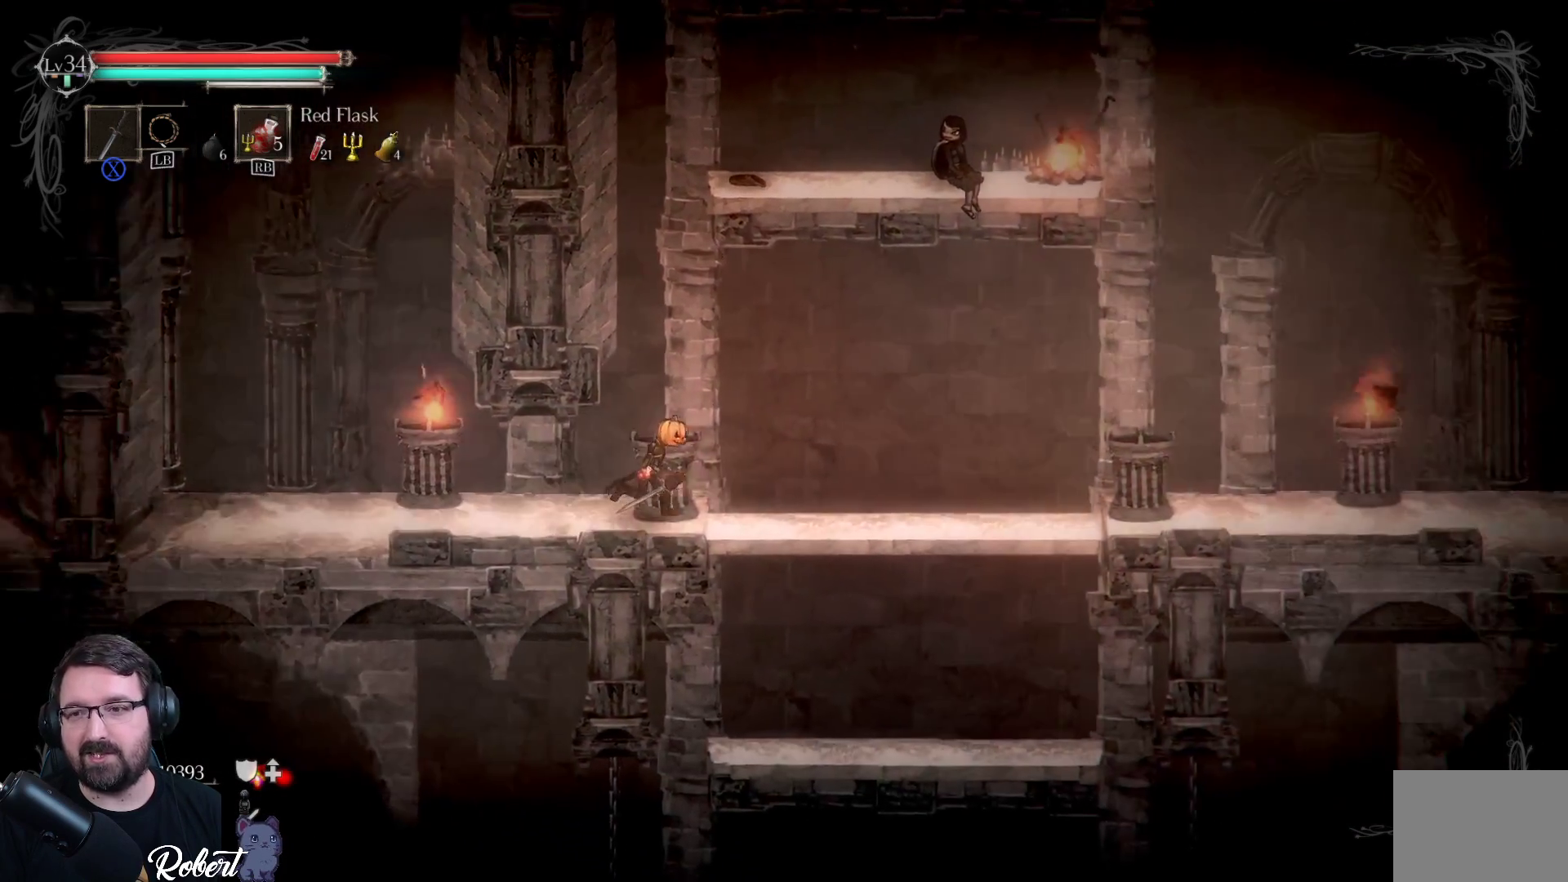
{"buttons": [], "left_stick": "right", "right_stick": "center", "events": []}
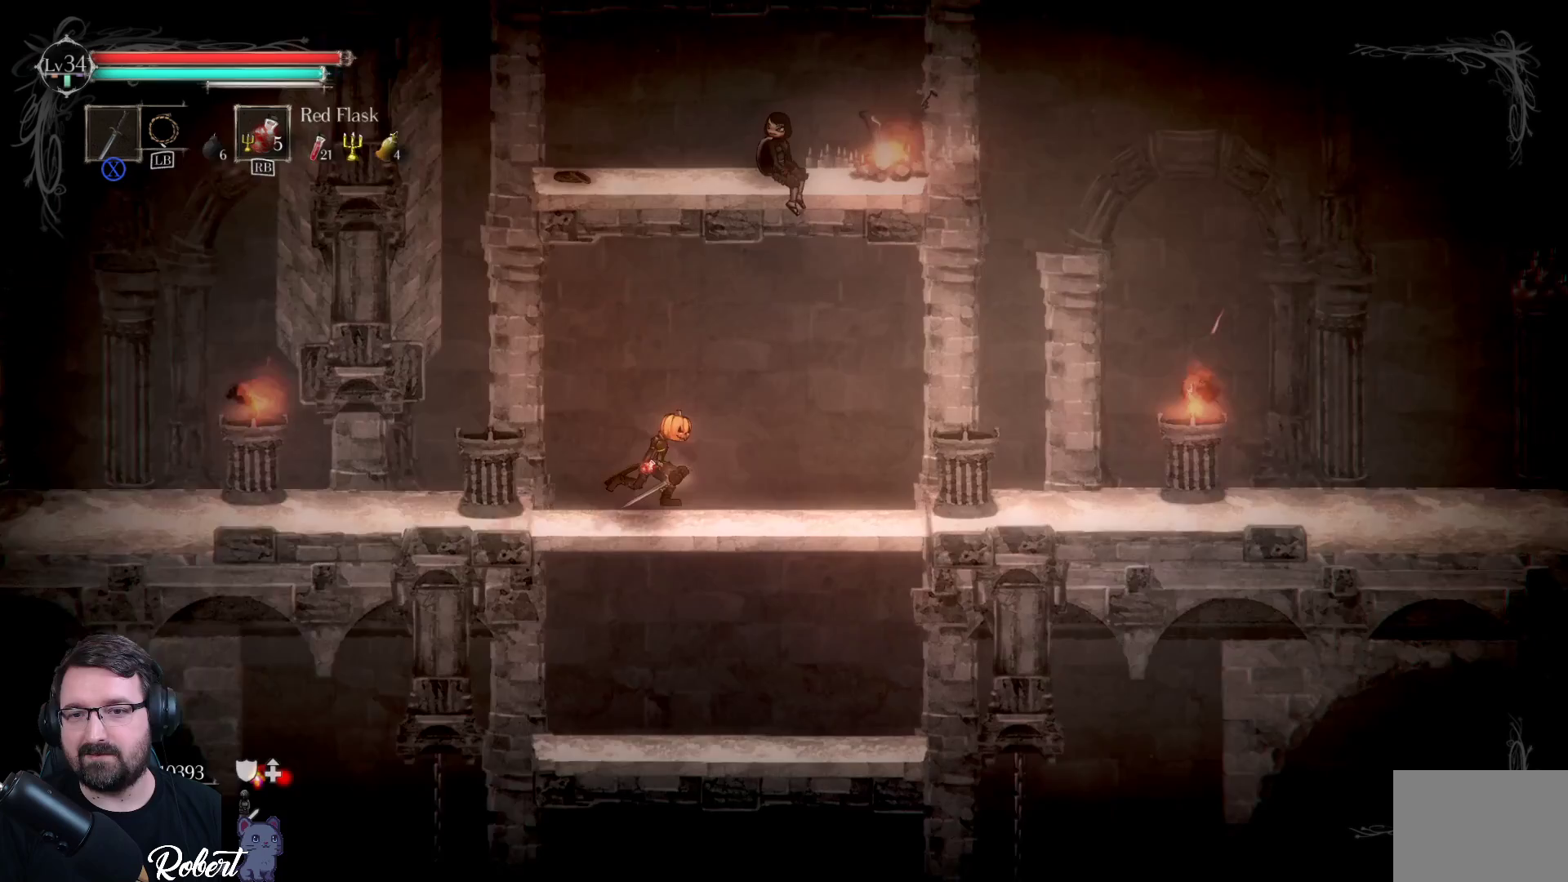
{"buttons": [], "left_stick": "right", "right_stick": "center", "events": []}
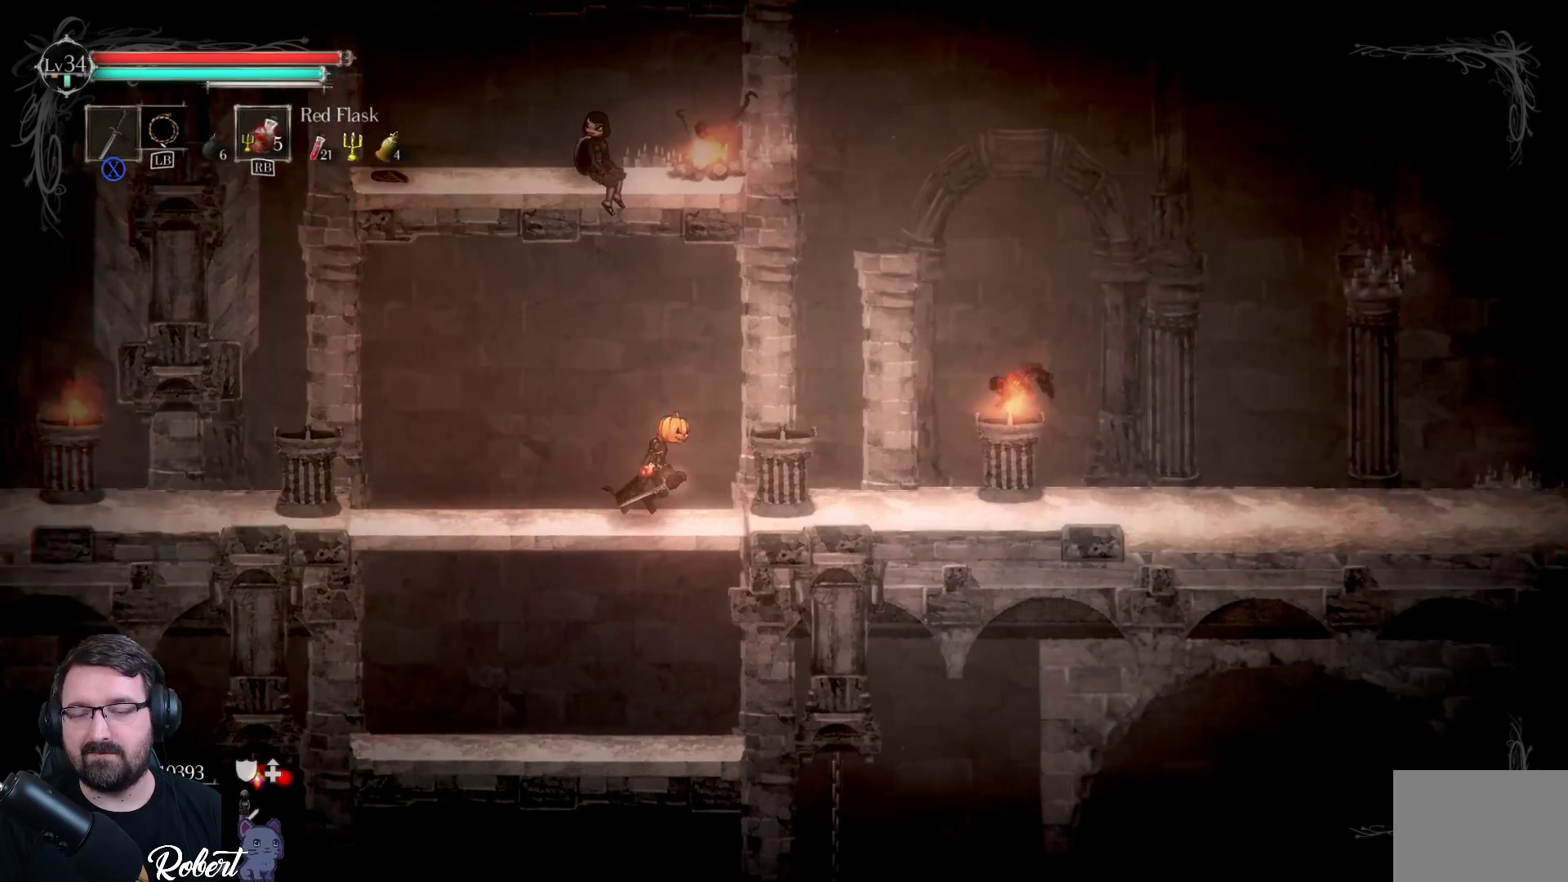
{"buttons": ["A"], "left_stick": "down-left", "right_stick": "center", "events": [[200, "left_stick", "down-left"], [467, "A", "down"]]}
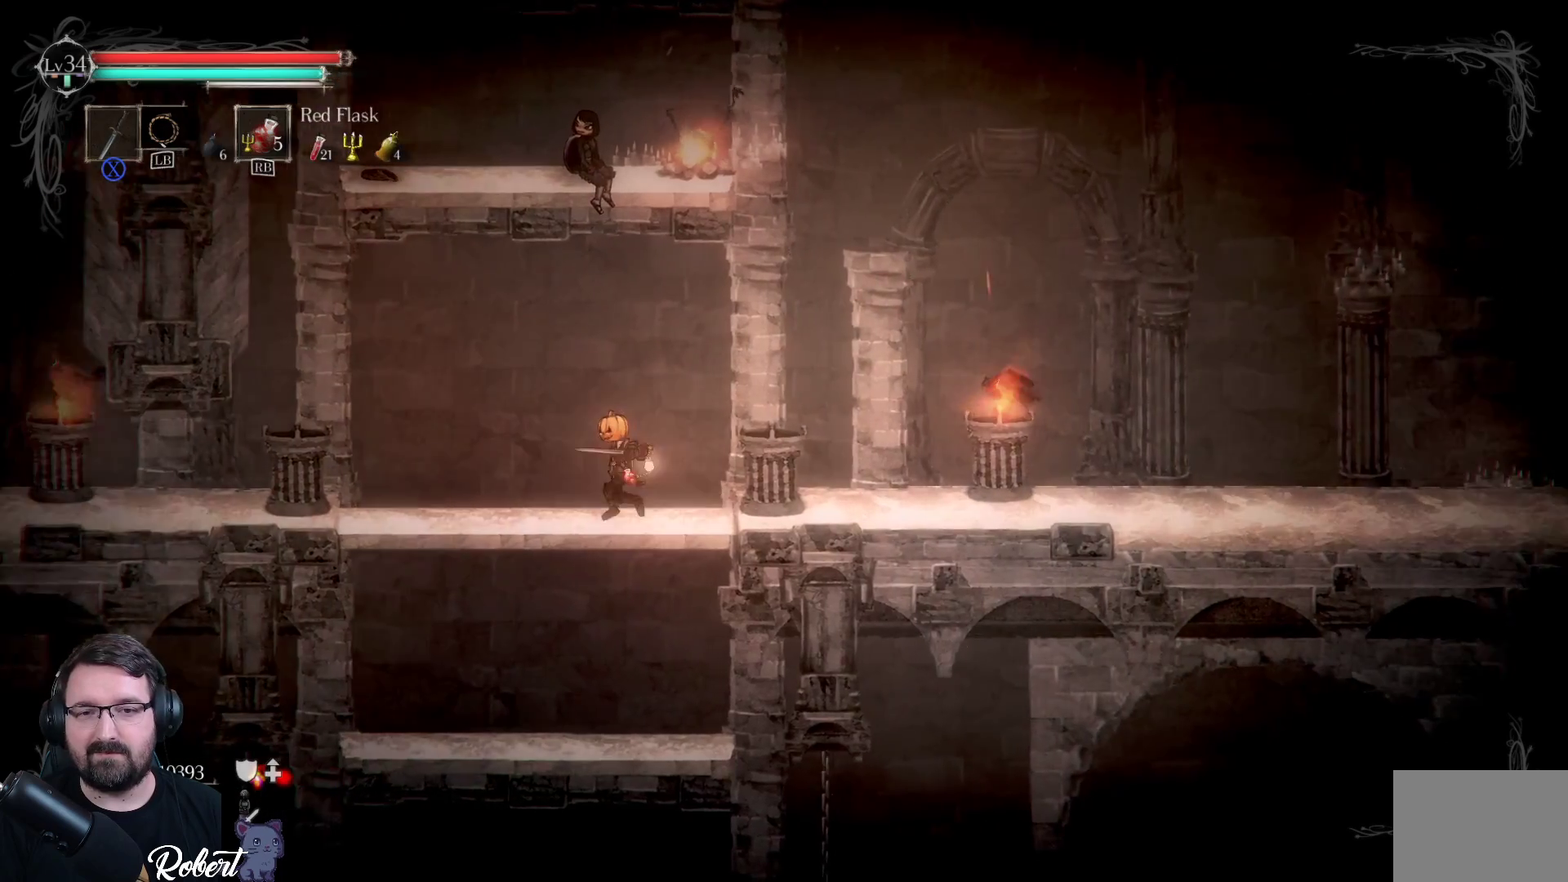
{"buttons": [], "left_stick": "down", "right_stick": "center", "events": [[33, "left_stick", "down"], [67, "A", "up"]]}
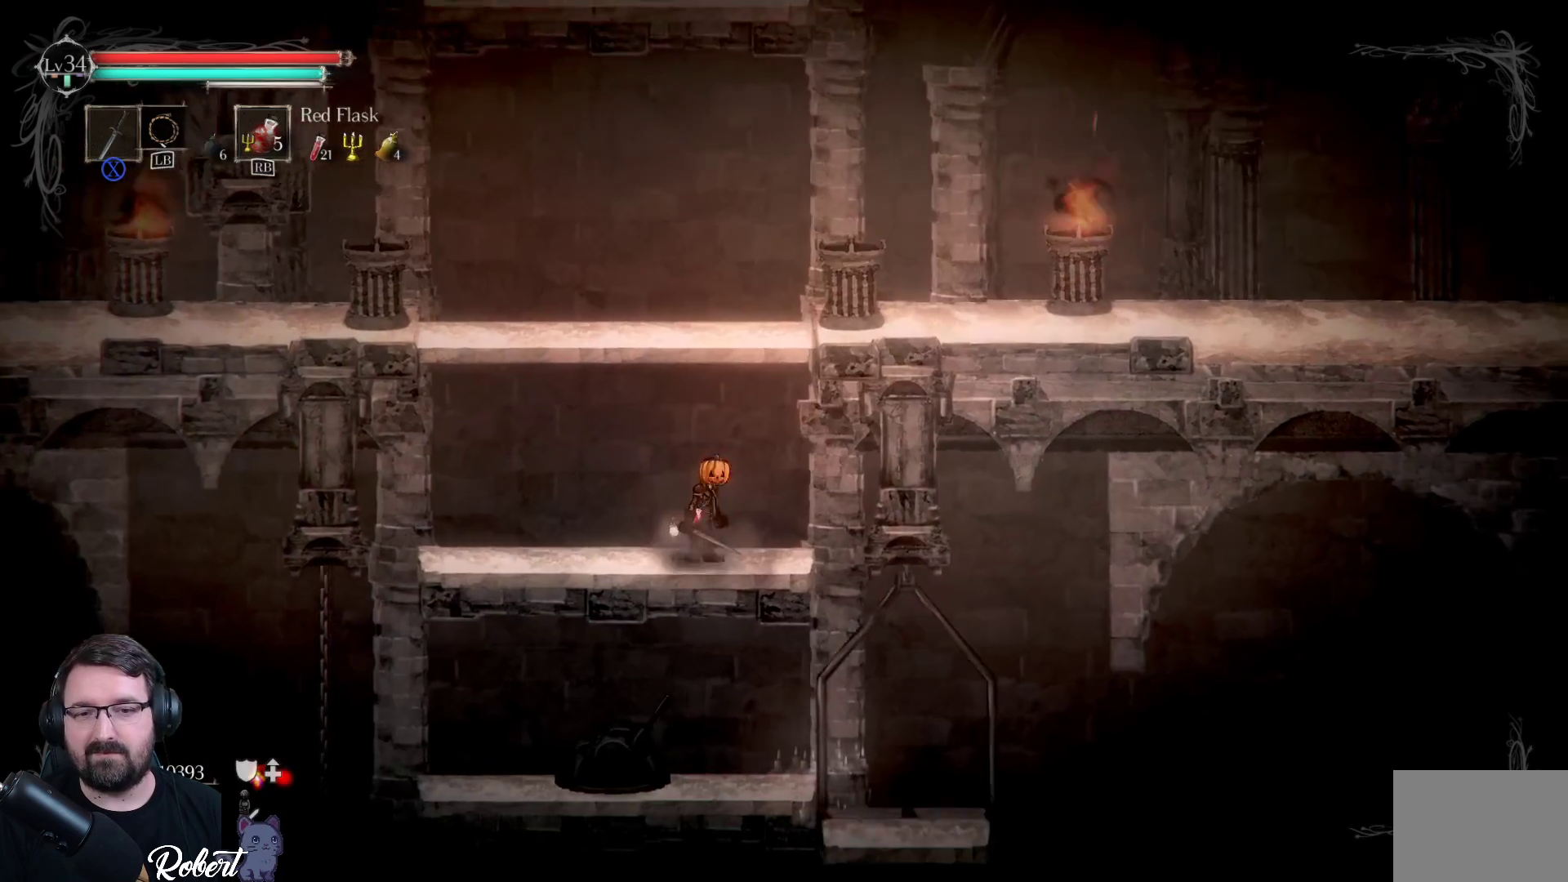
{"buttons": [], "left_stick": "center", "right_stick": "center", "events": [[167, "A", "down"], [267, "A", "up"], [467, "left_stick", "center"]]}
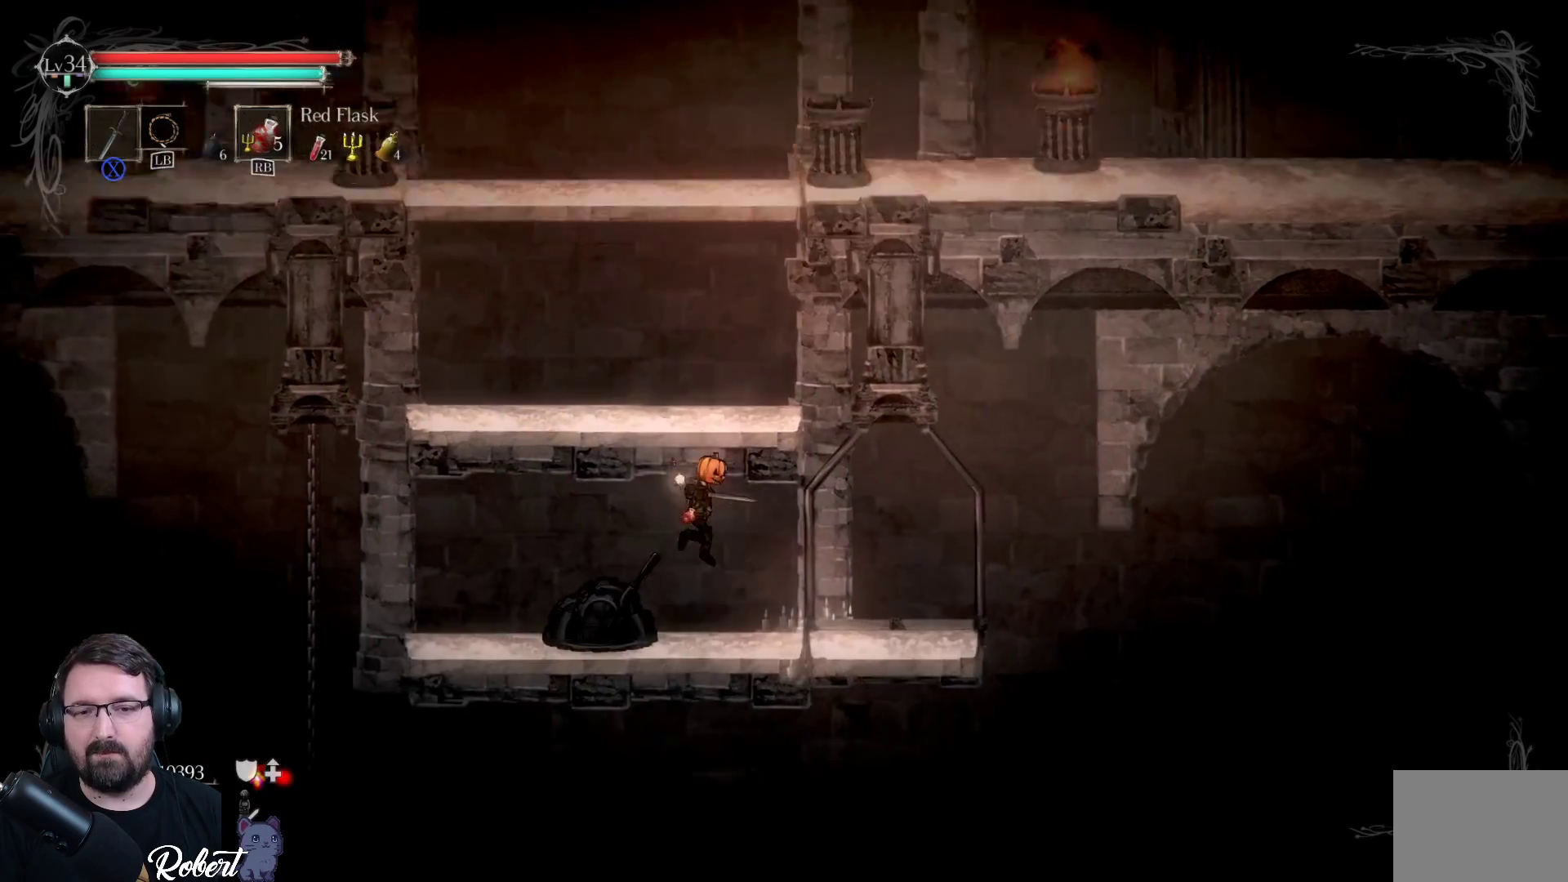
{"buttons": [], "left_stick": "right", "right_stick": "center", "events": [[100, "left_stick", "right"]]}
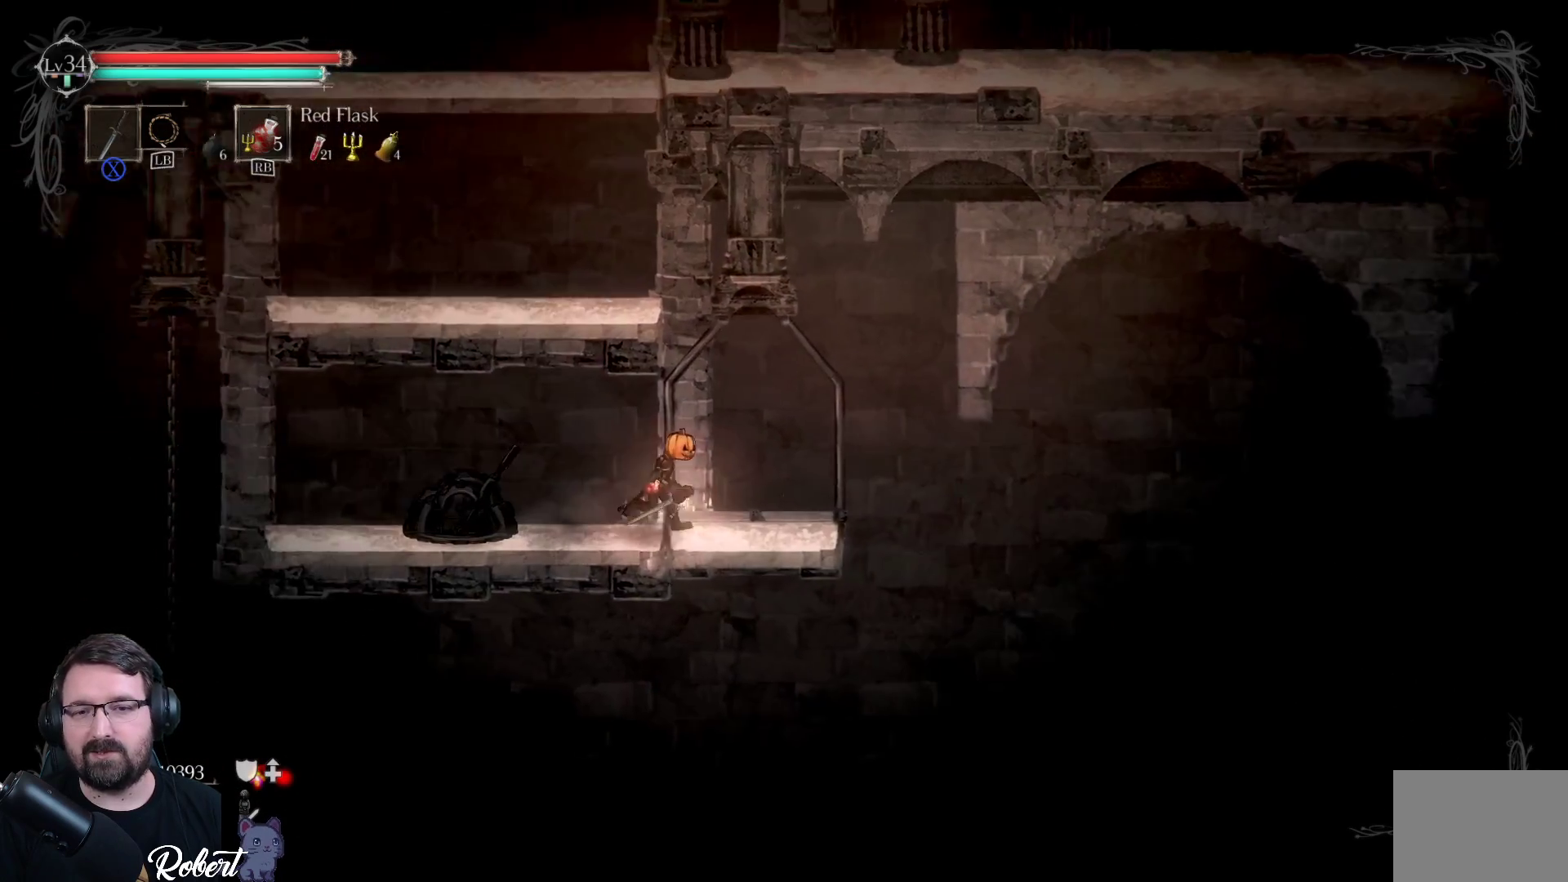
{"buttons": [], "left_stick": "center", "right_stick": "center", "events": [[200, "left_stick", "center"]]}